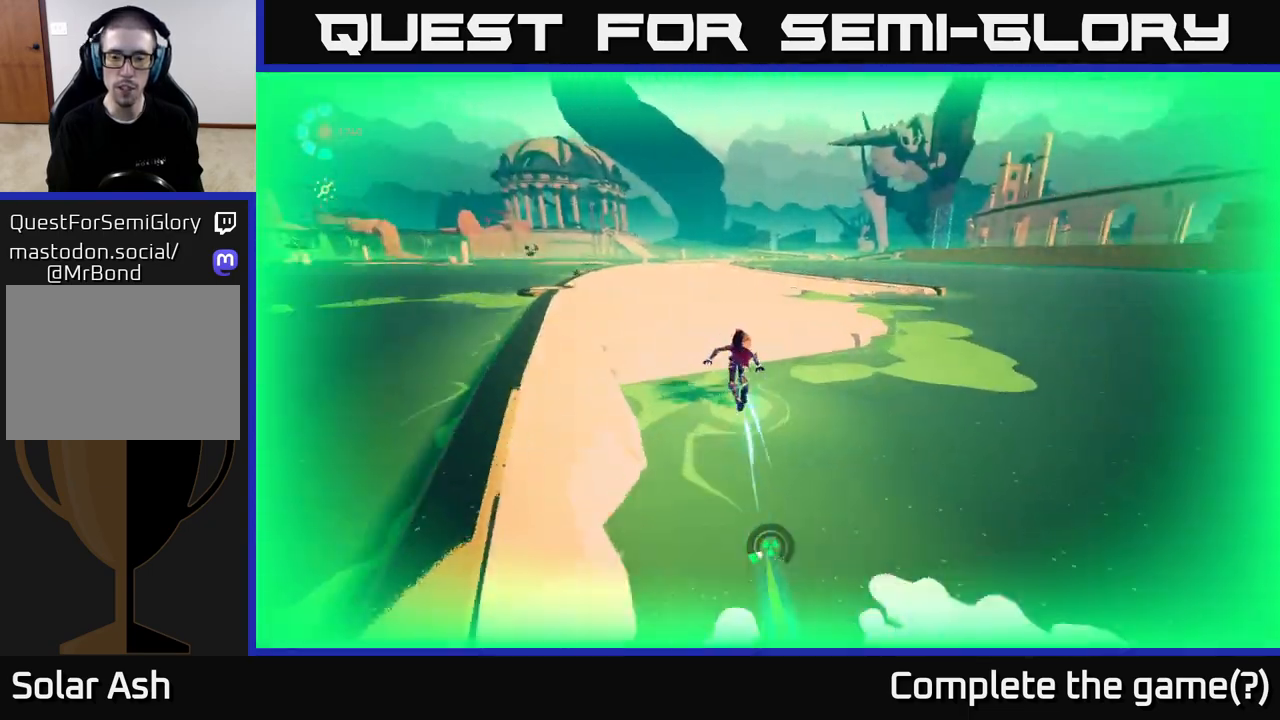
Gameplay with a controller (Xbox layout); each line is a JSON object with the inputs held at the frame after it. "events" lists button and stick changes between this image and that frame as [ms after this image, input, new state], when the widget could be followed in between.
{"buttons": [], "left_stick": "down-left", "right_stick": "right", "events": [[167, "left_stick", "left"], [250, "L2", "up"], [250, "R2", "up"], [300, "left_stick", "down-left"]]}
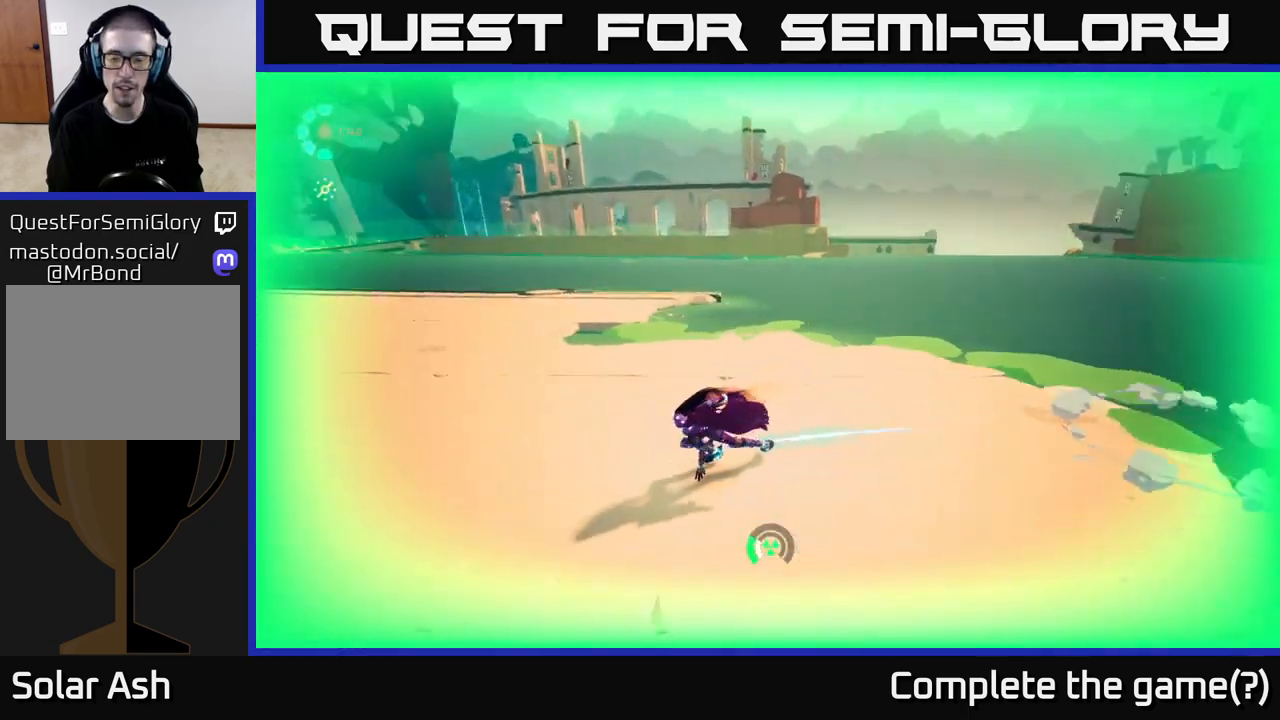
{"buttons": [], "left_stick": "up-left", "right_stick": "right", "events": [[367, "left_stick", "left"], [467, "left_stick", "up-left"]]}
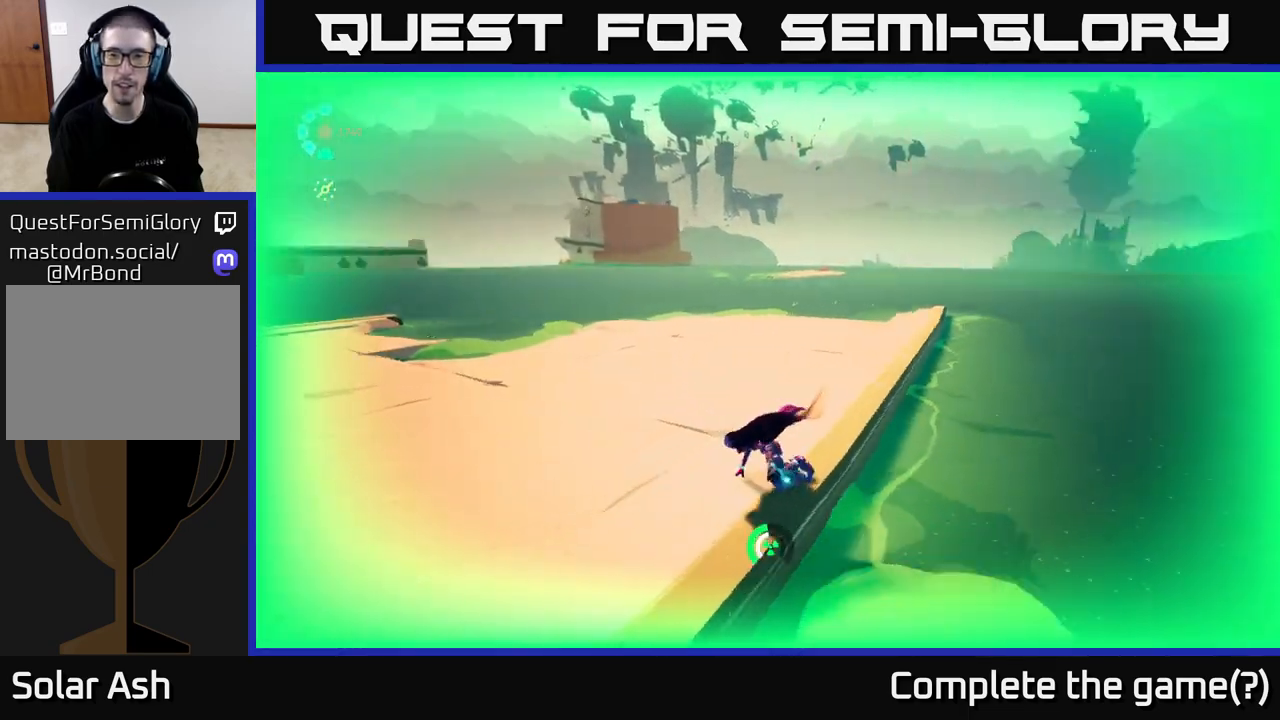
{"buttons": [], "left_stick": "center", "right_stick": "left", "events": [[283, "left_stick", "center"], [367, "right_stick", "center"], [450, "right_stick", "left"]]}
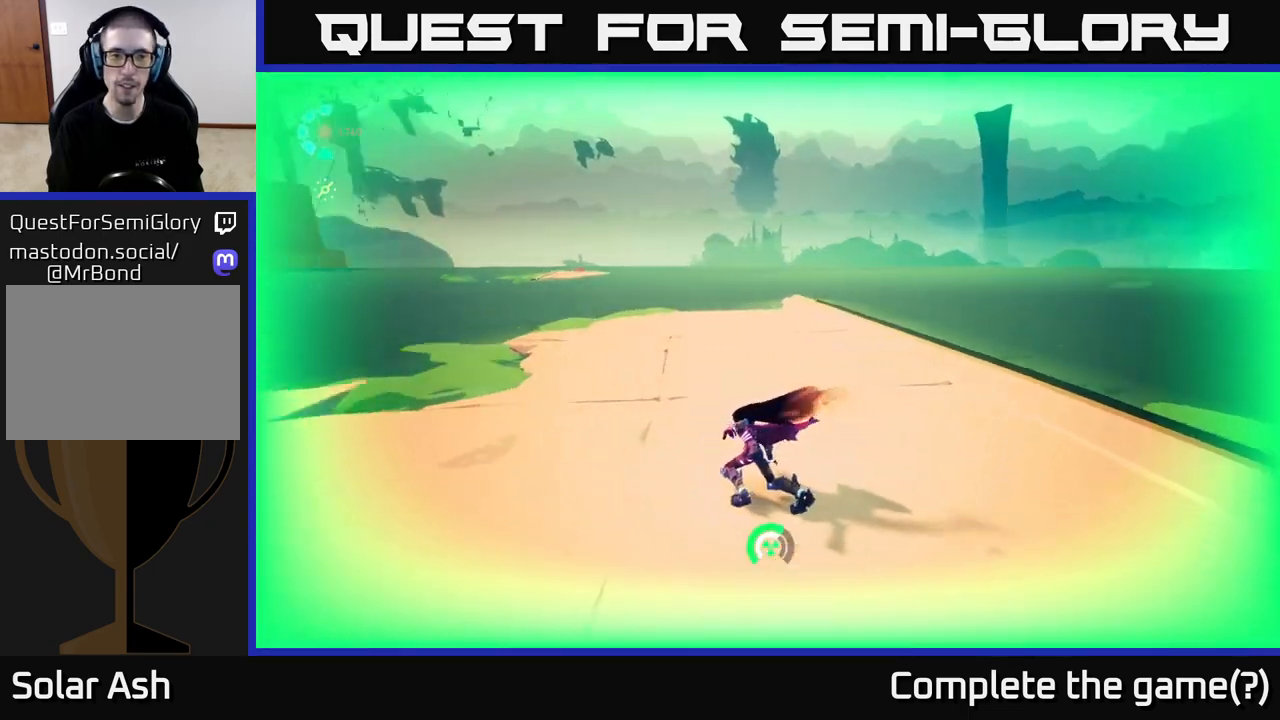
{"buttons": [], "left_stick": "right", "right_stick": "center", "events": [[33, "left_stick", "right"], [250, "right_stick", "center"]]}
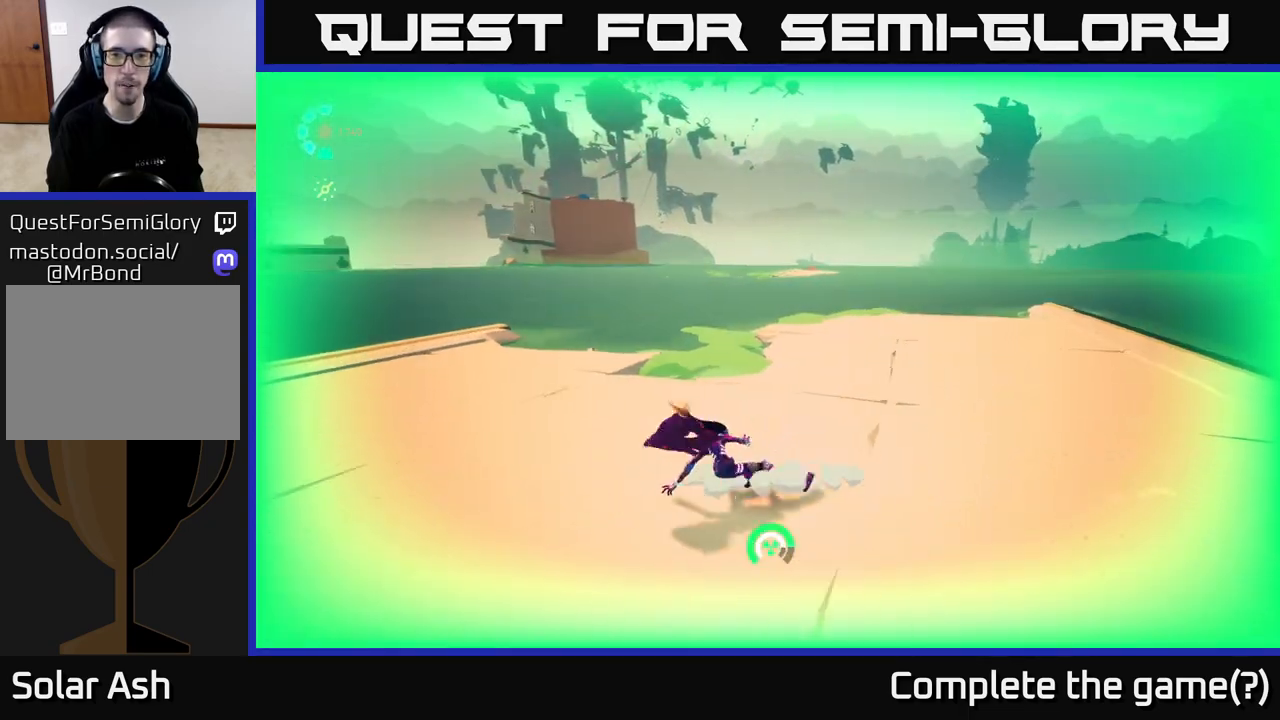
{"buttons": [], "left_stick": "up", "right_stick": "up-left", "events": [[300, "right_stick", "left"], [333, "left_stick", "up"], [433, "right_stick", "up-left"]]}
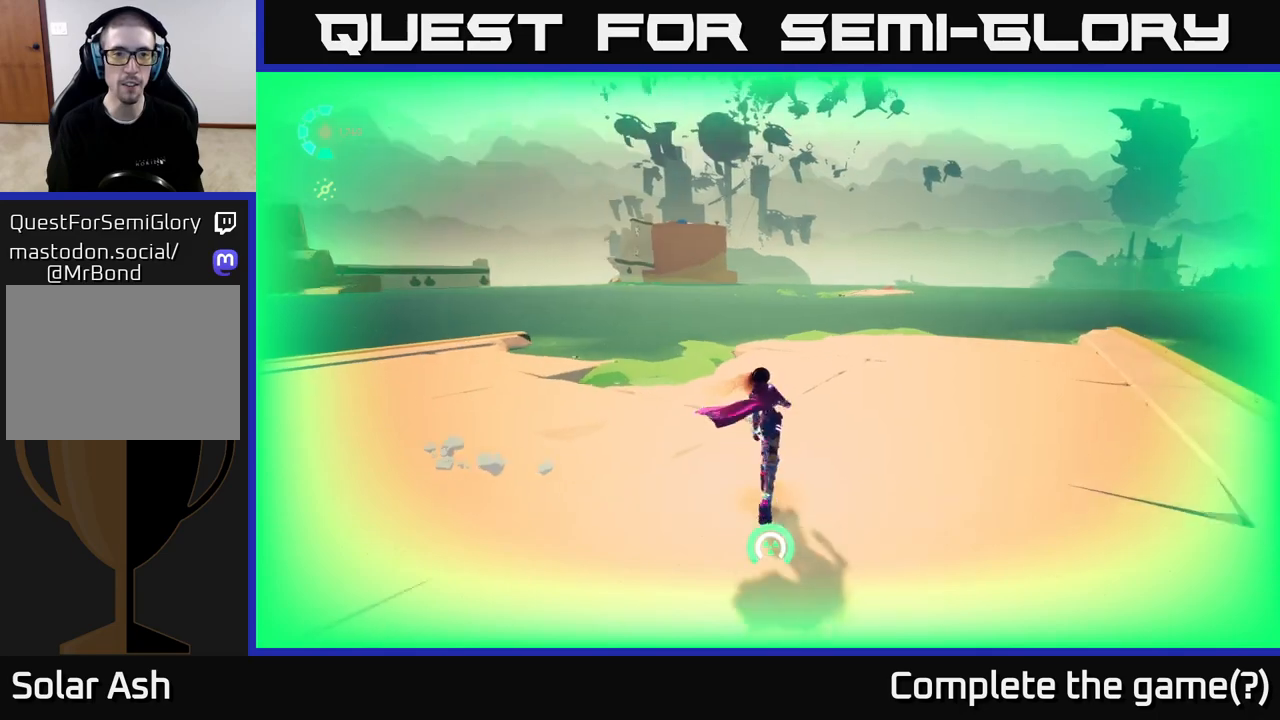
{"buttons": [], "left_stick": "center", "right_stick": "center", "events": [[50, "right_stick", "center"], [100, "left_stick", "center"]]}
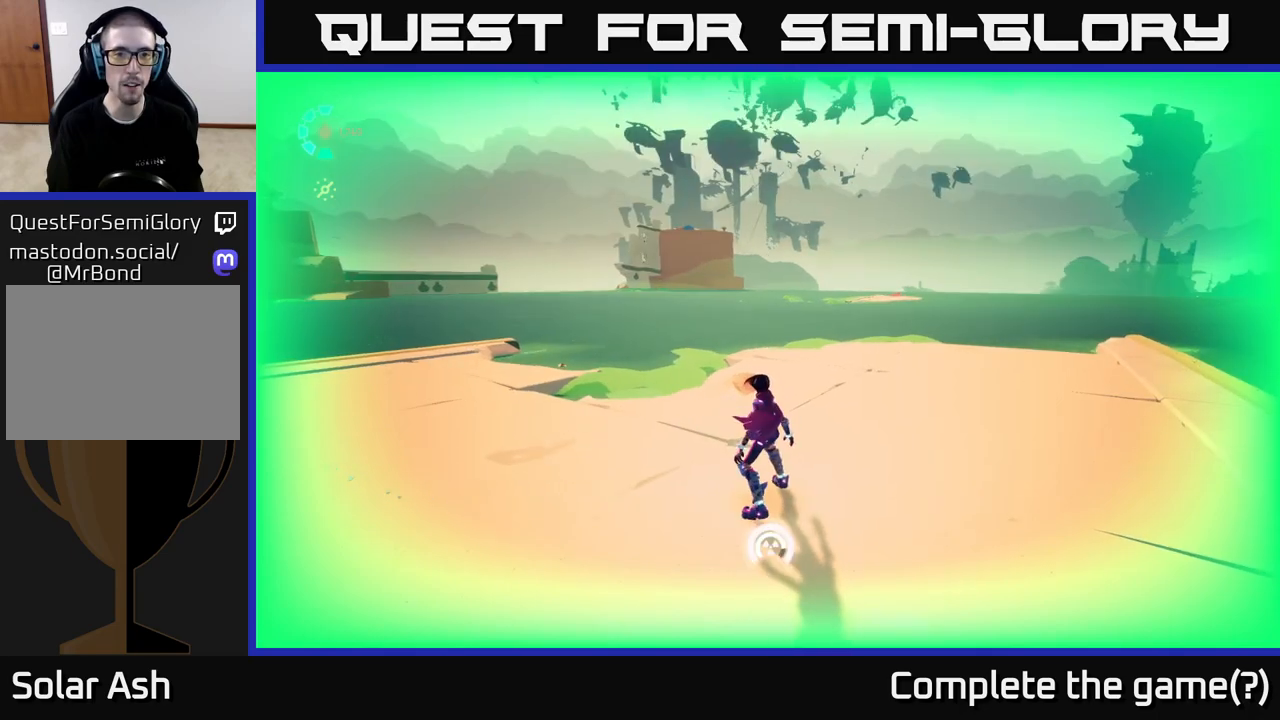
{"buttons": [], "left_stick": "center", "right_stick": "center", "events": [[67, "right_stick", "up-left"], [183, "right_stick", "left"], [433, "right_stick", "center"]]}
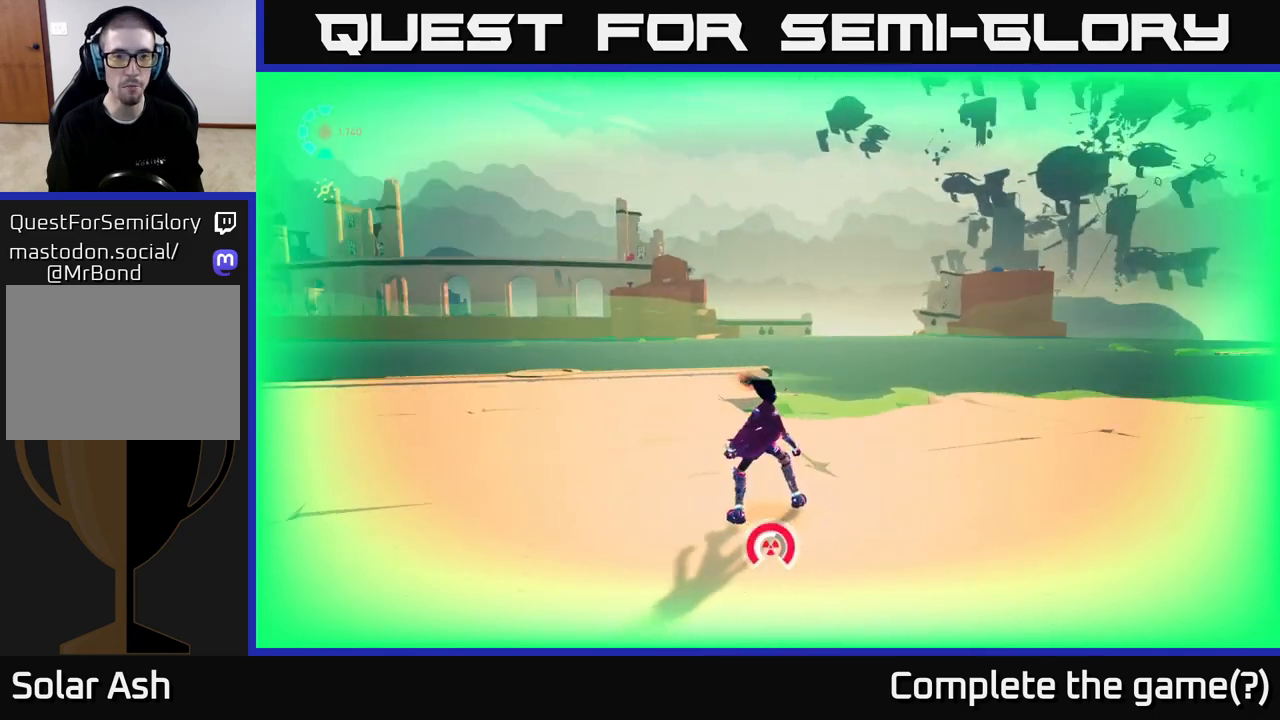
{"buttons": [], "left_stick": "center", "right_stick": "center", "events": []}
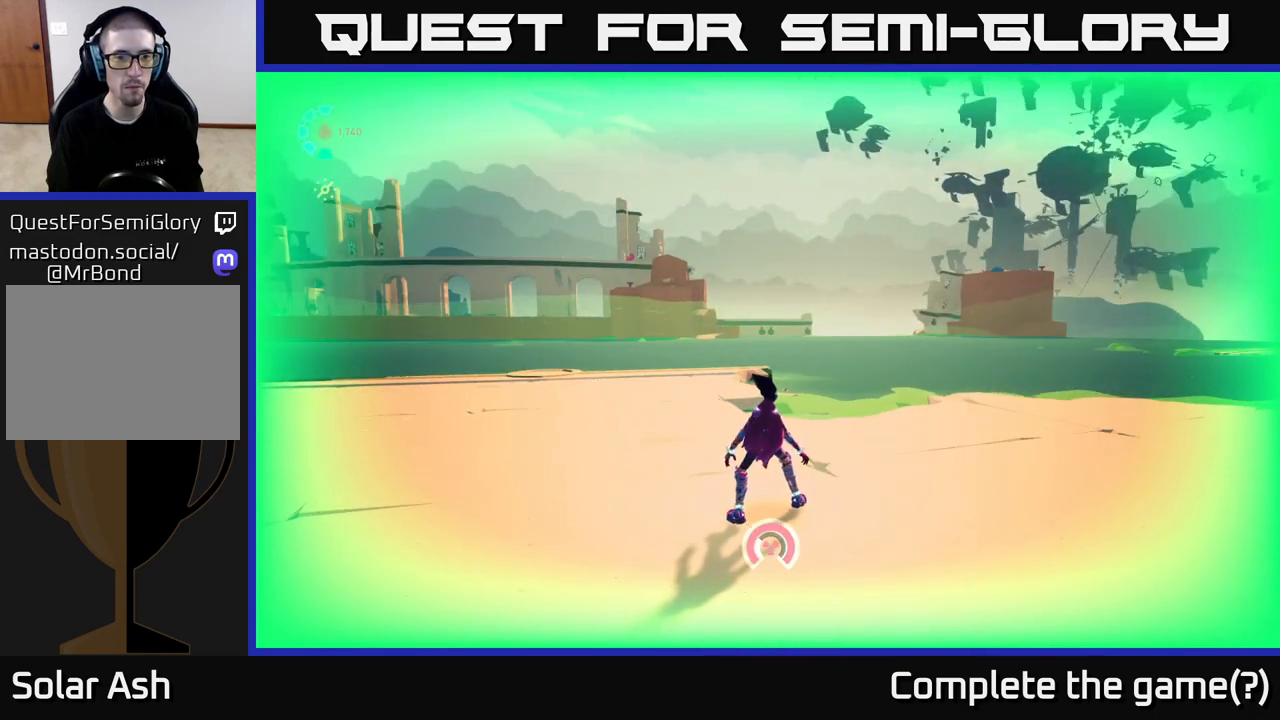
{"buttons": [], "left_stick": "center", "right_stick": "center", "events": [[250, "right_stick", "left"], [433, "right_stick", "center"]]}
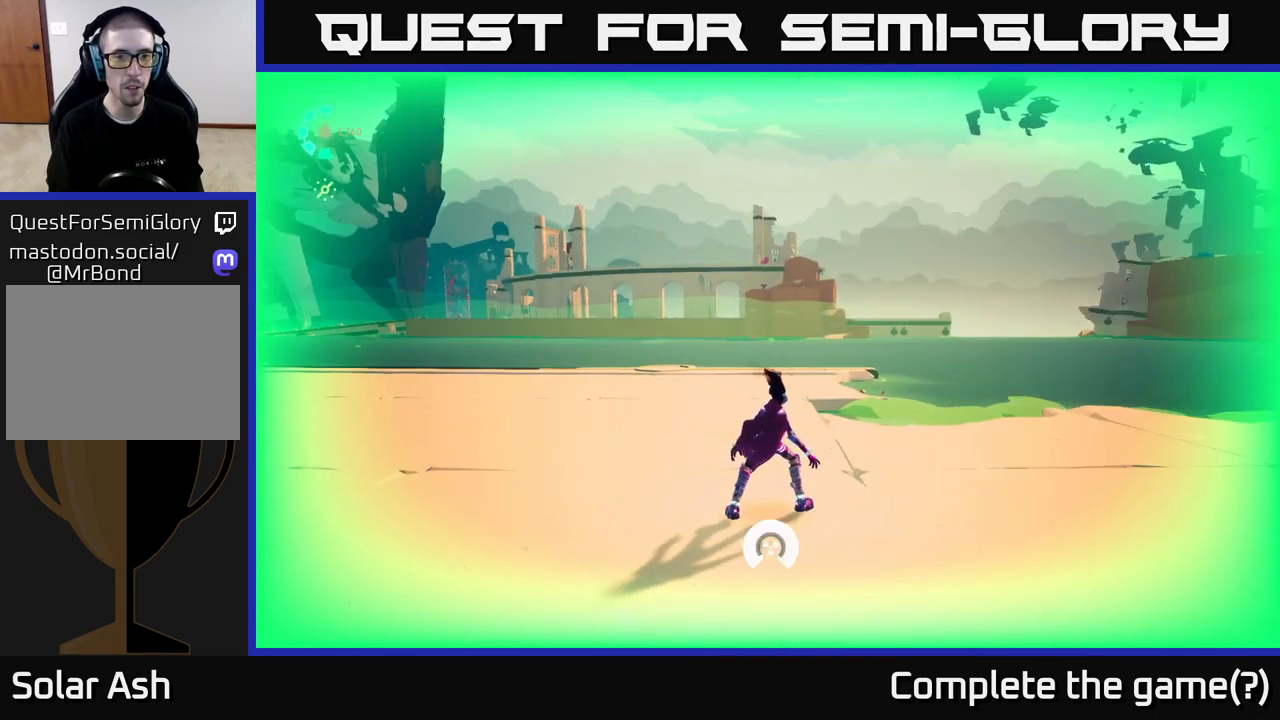
{"buttons": [], "left_stick": "up-right", "right_stick": "down-right", "events": [[183, "right_stick", "right"], [467, "left_stick", "up-right"], [467, "right_stick", "down-right"]]}
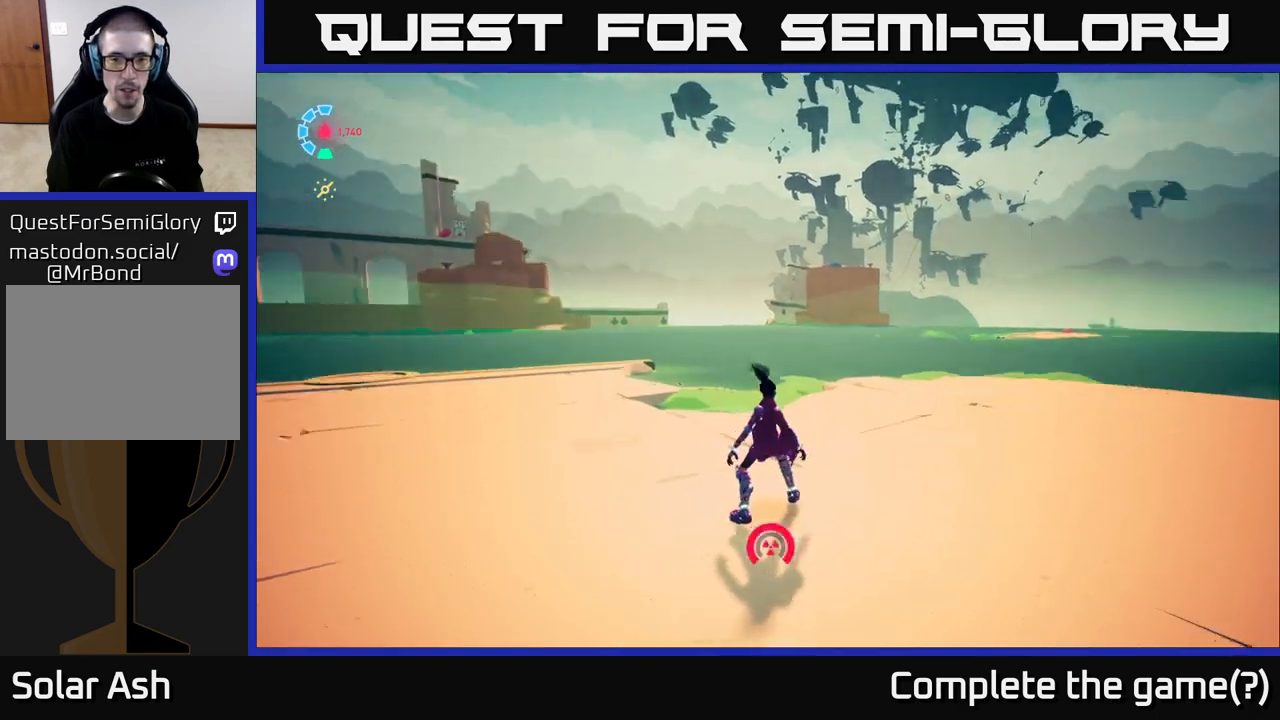
{"buttons": ["L2", "R2"], "left_stick": "up-right", "right_stick": "center", "events": [[133, "L2", "down"], [250, "R2", "down"], [267, "right_stick", "center"]]}
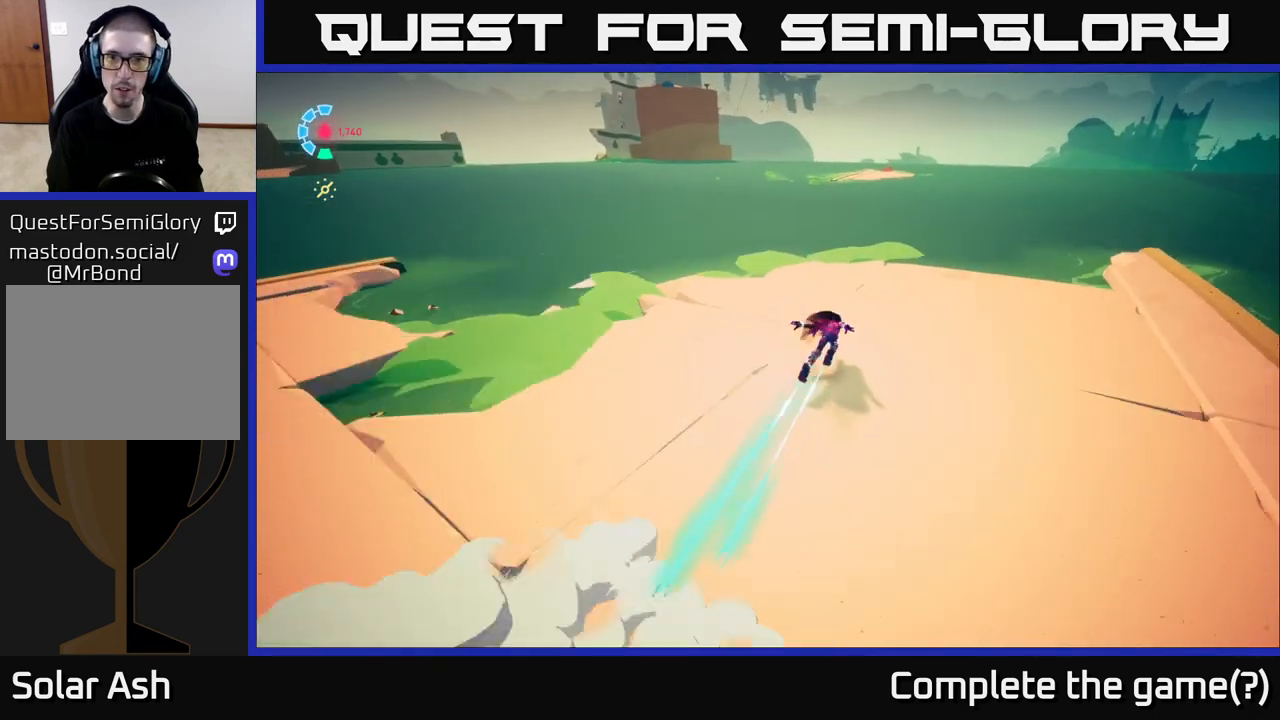
{"buttons": ["A", "L2", "R2"], "left_stick": "up", "right_stick": "center", "events": [[150, "left_stick", "up"], [317, "left_stick", "up-right"], [417, "A", "down"], [467, "left_stick", "up"]]}
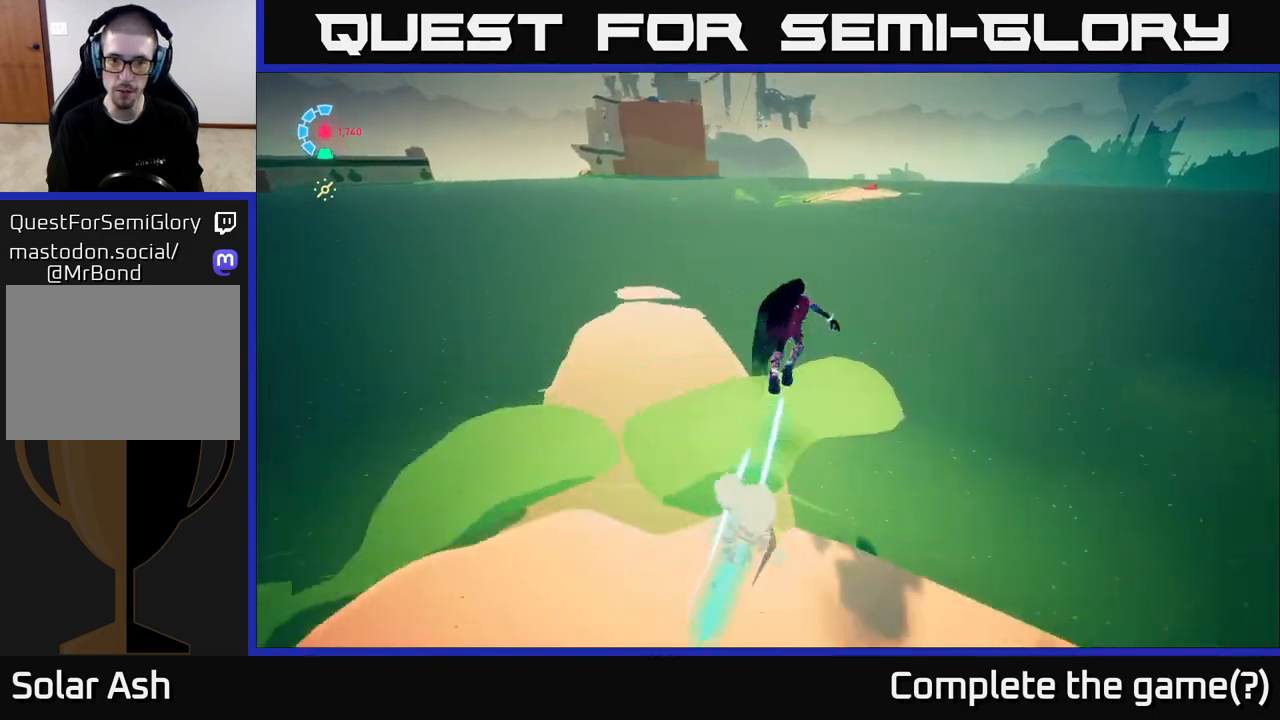
{"buttons": ["L2", "R2"], "left_stick": "up", "right_stick": "center", "events": [[467, "A", "up"]]}
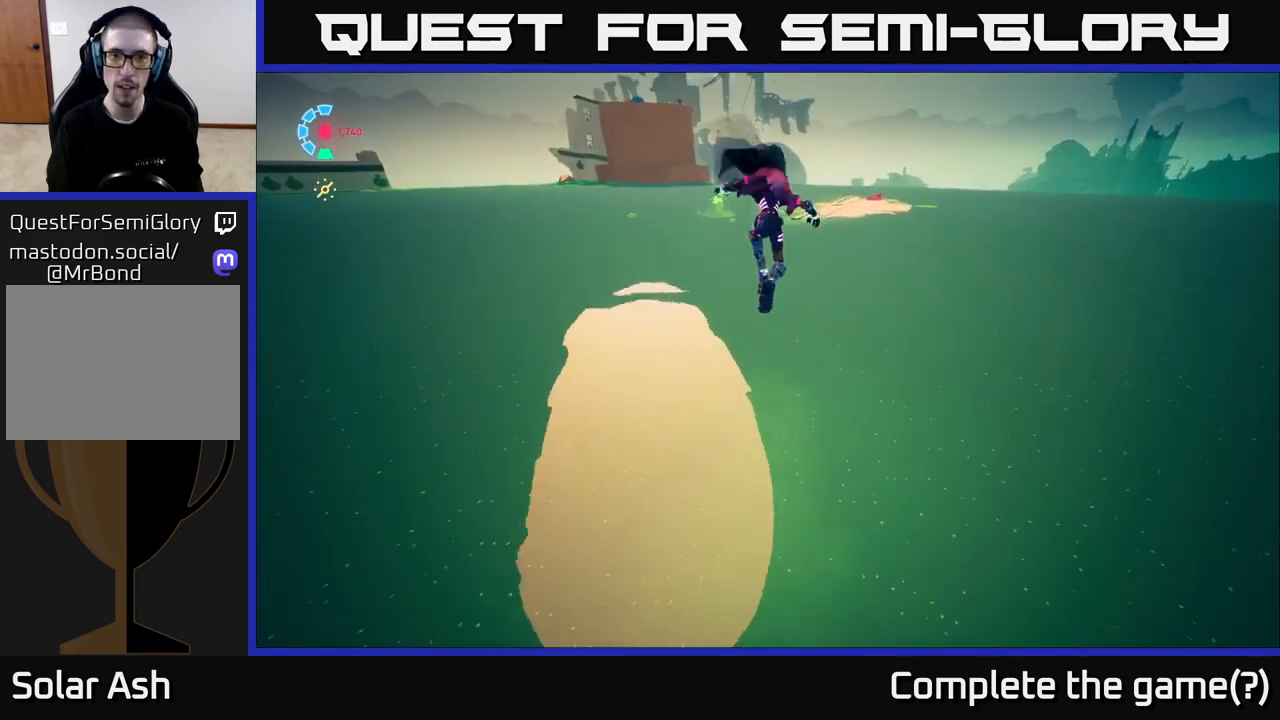
{"buttons": ["A", "L2", "R2"], "left_stick": "up-right", "right_stick": "center", "events": [[83, "A", "down"], [267, "left_stick", "up-right"]]}
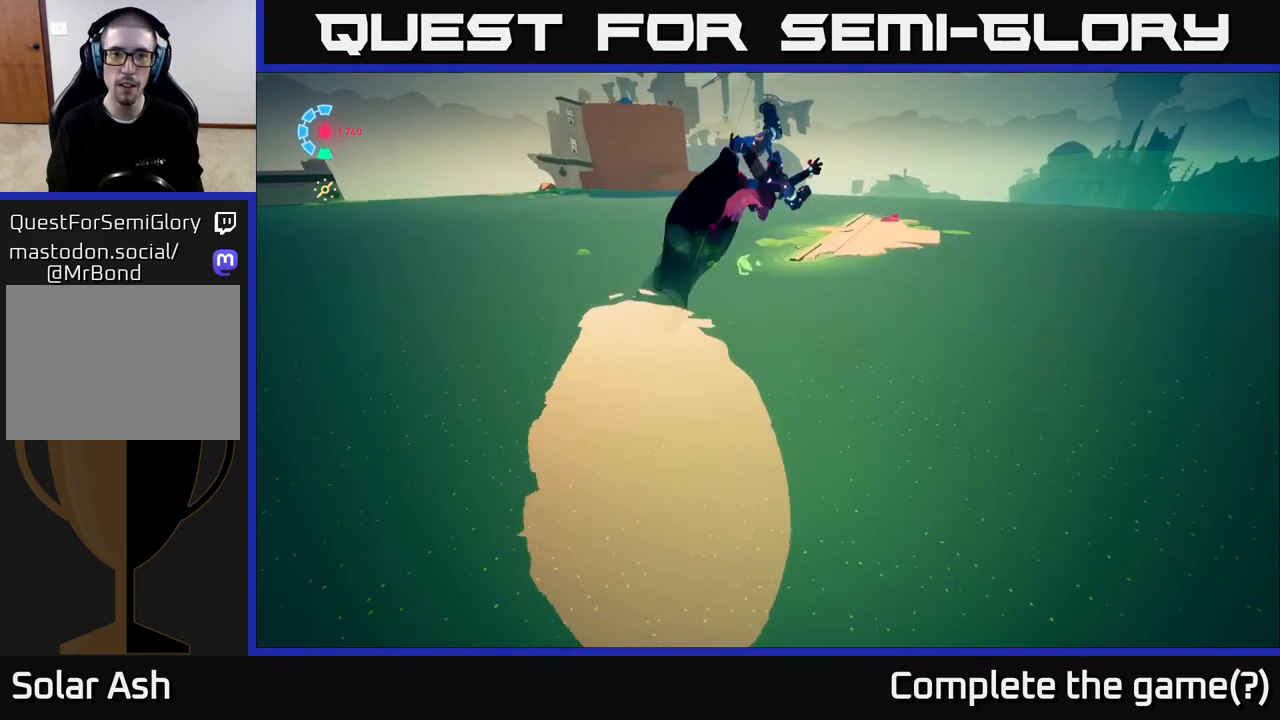
{"buttons": ["L2", "R2"], "left_stick": "up", "right_stick": "center", "events": [[317, "left_stick", "up"], [383, "A", "up"]]}
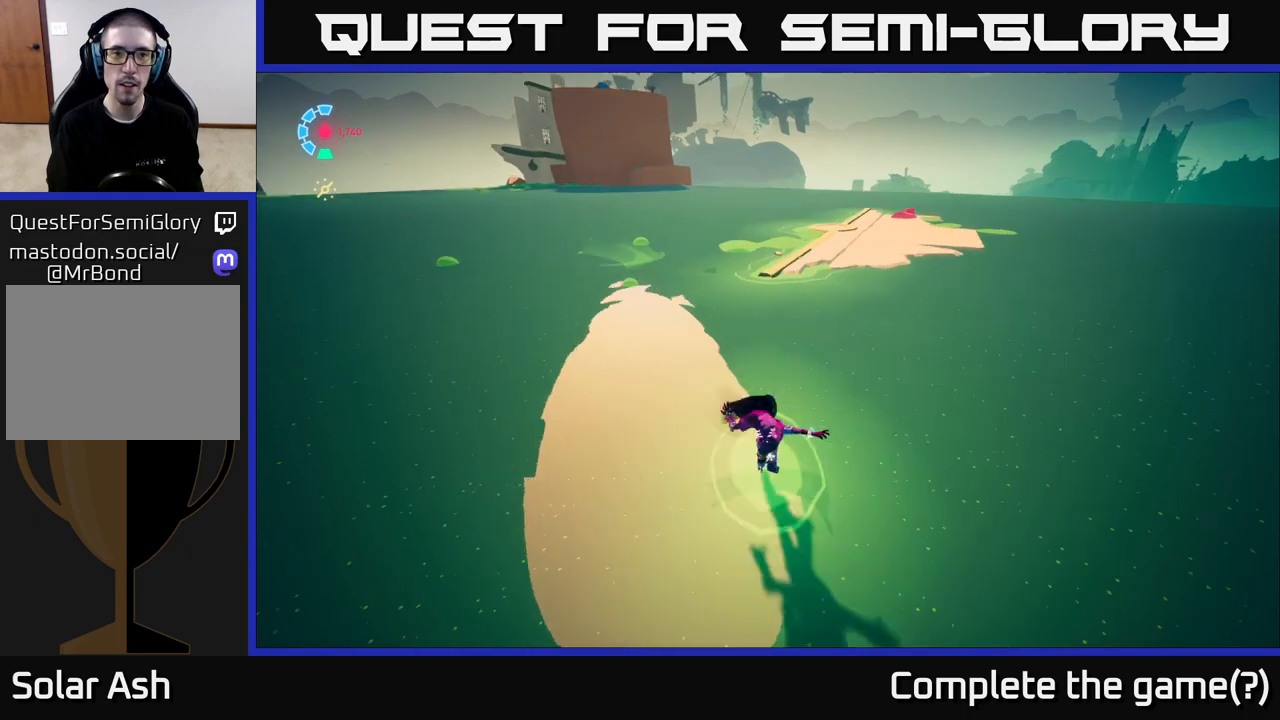
{"buttons": ["L2", "R2"], "left_stick": "up-right", "right_stick": "center", "events": [[167, "left_stick", "up-right"]]}
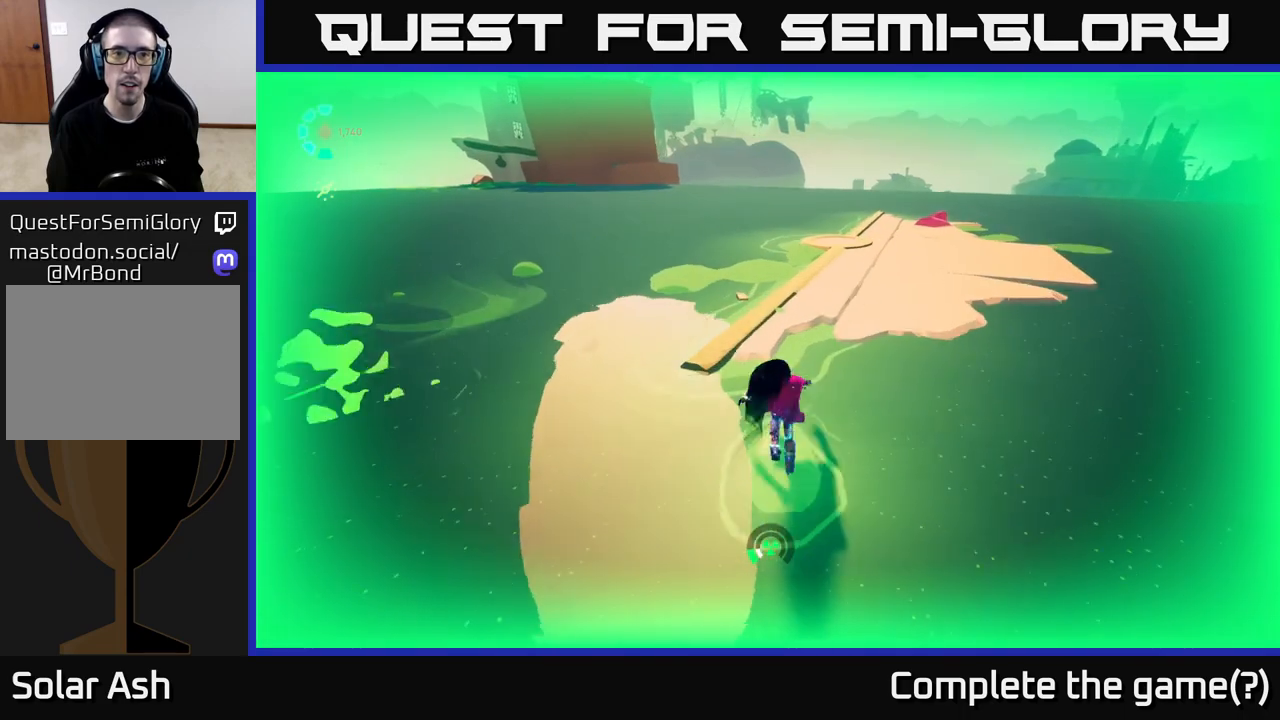
{"buttons": [], "left_stick": "right", "right_stick": "left", "events": [[133, "right_stick", "left"], [317, "L2", "up"], [317, "R2", "up"], [400, "left_stick", "right"]]}
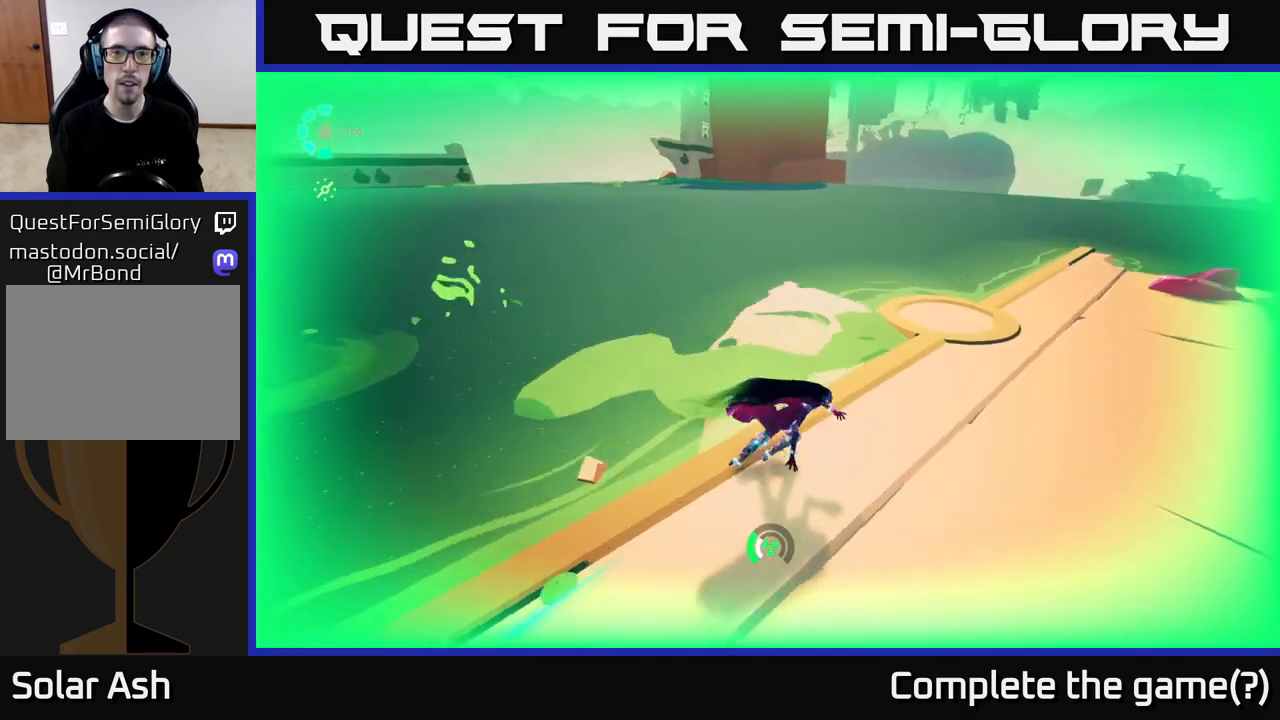
{"buttons": [], "left_stick": "up-right", "right_stick": "up-left", "events": [[67, "right_stick", "center"], [367, "right_stick", "up-left"], [433, "left_stick", "up-right"]]}
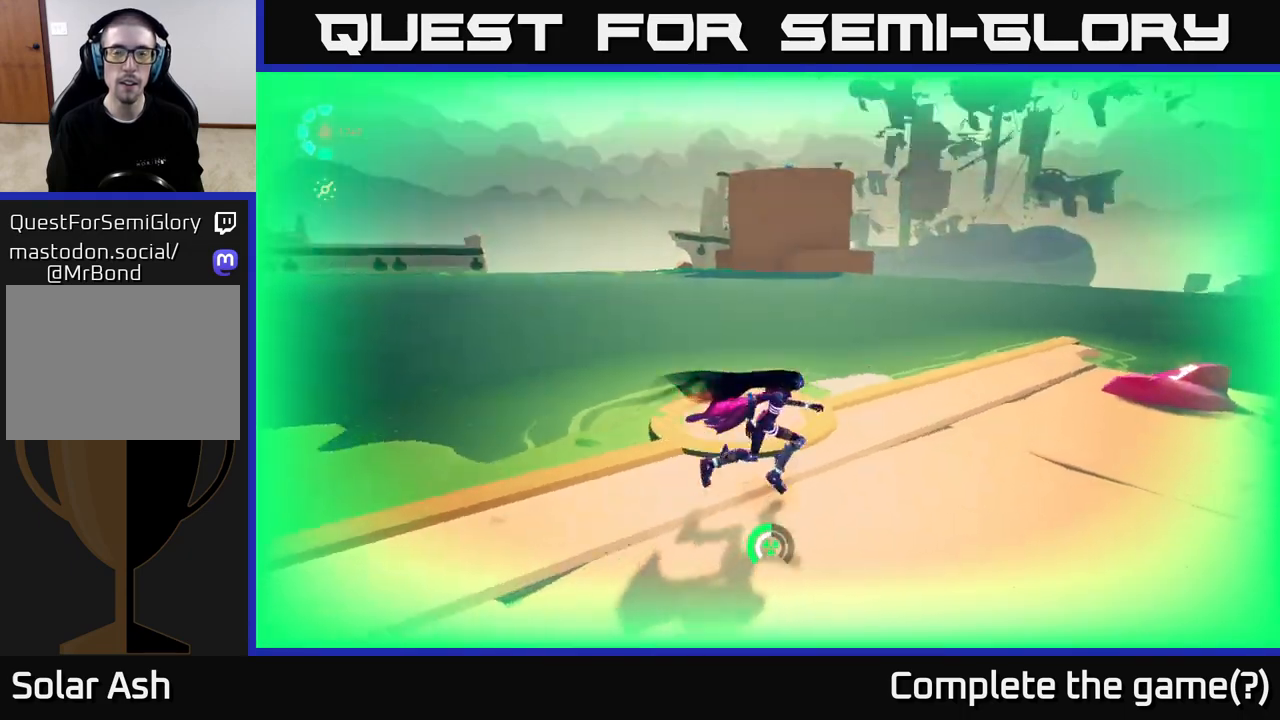
{"buttons": [], "left_stick": "center", "right_stick": "center", "events": [[167, "right_stick", "center"], [200, "left_stick", "center"]]}
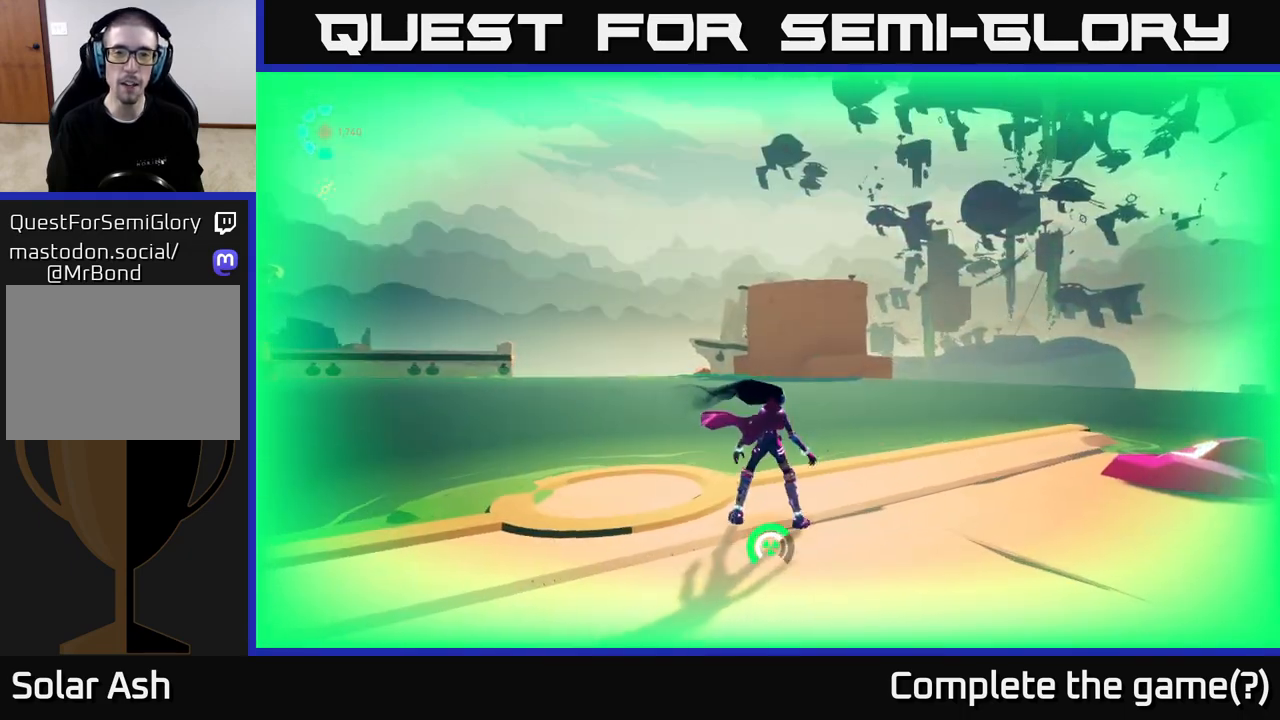
{"buttons": [], "left_stick": "right", "right_stick": "left", "events": [[383, "left_stick", "right"], [467, "right_stick", "left"]]}
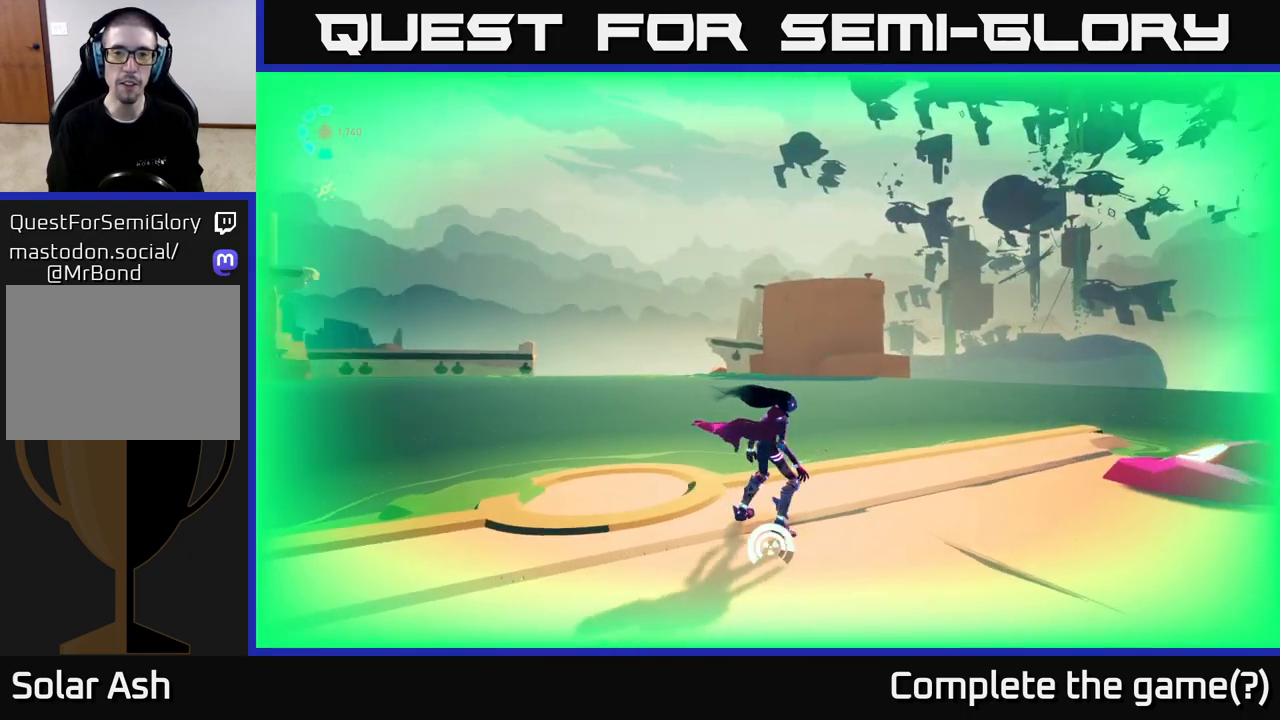
{"buttons": [], "left_stick": "center", "right_stick": "center", "events": [[267, "left_stick", "center"], [383, "right_stick", "center"]]}
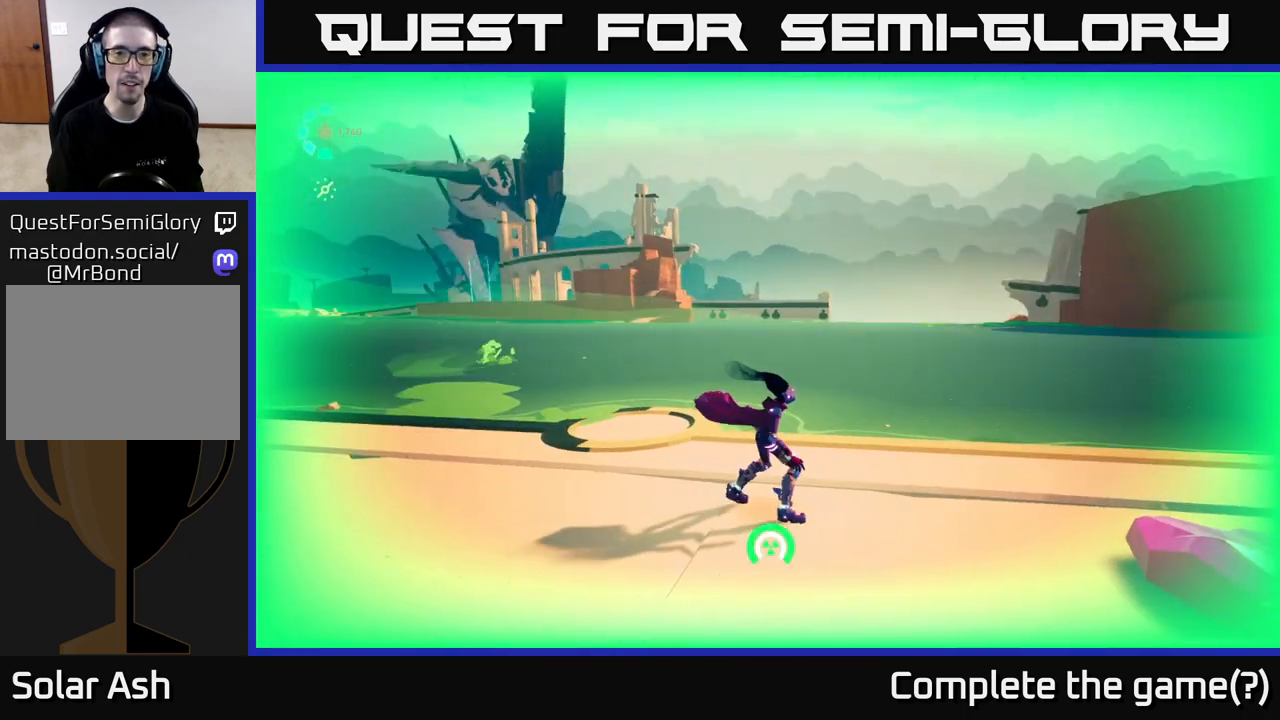
{"buttons": [], "left_stick": "center", "right_stick": "center", "events": []}
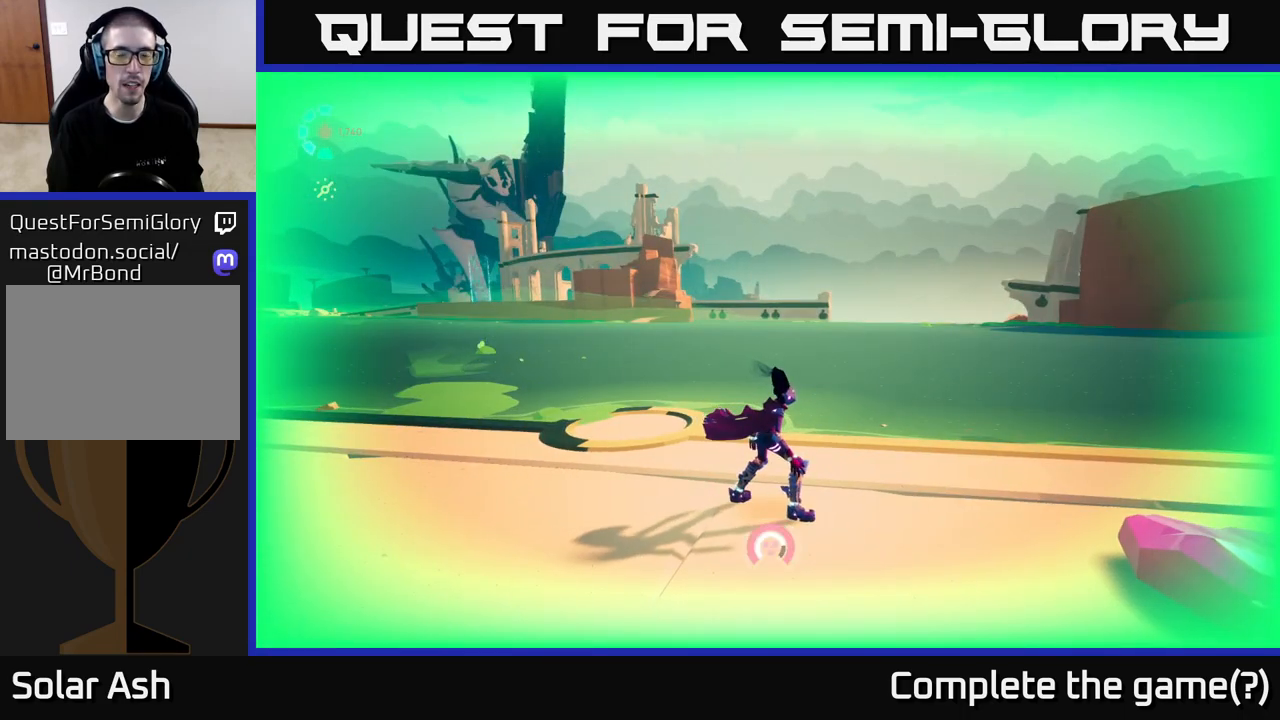
{"buttons": [], "left_stick": "down-right", "right_stick": "down-right", "events": [[83, "right_stick", "right"], [300, "left_stick", "down"], [450, "left_stick", "down-right"], [500, "right_stick", "down-right"]]}
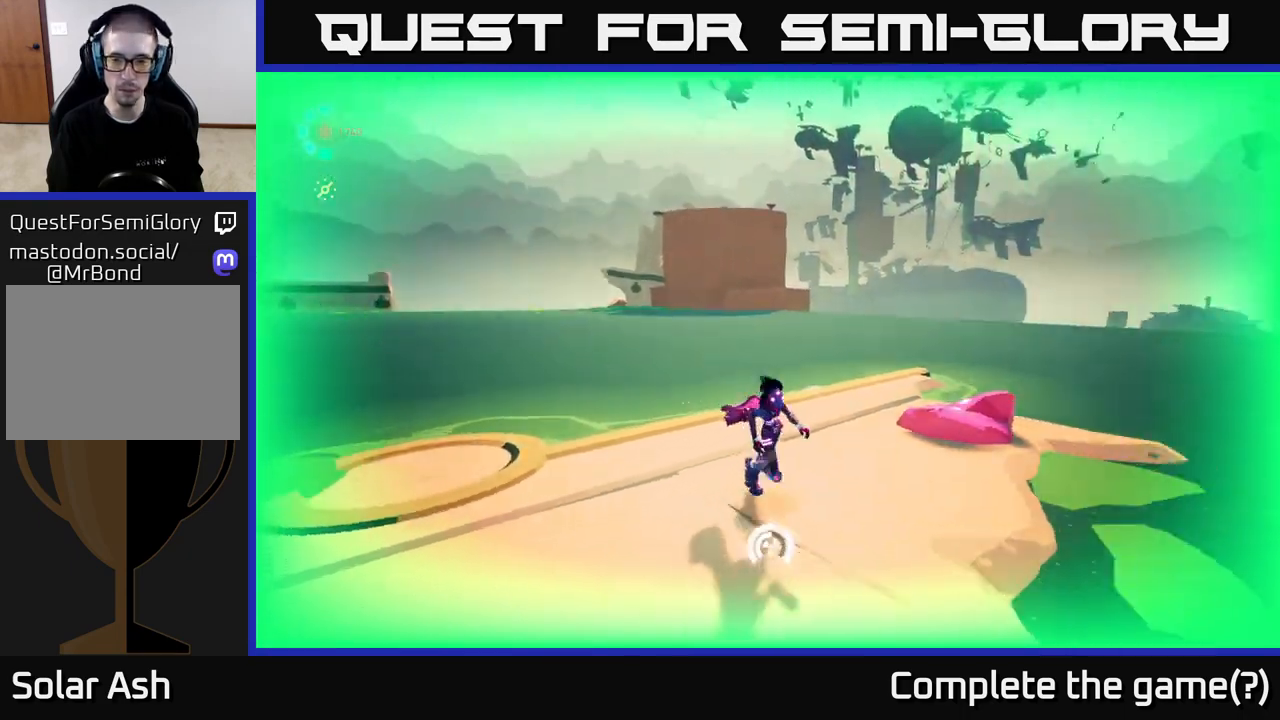
{"buttons": [], "left_stick": "up-left", "right_stick": "down-left", "events": [[83, "left_stick", "right"], [150, "right_stick", "down"], [317, "left_stick", "up-left"], [317, "right_stick", "center"], [400, "right_stick", "down-left"]]}
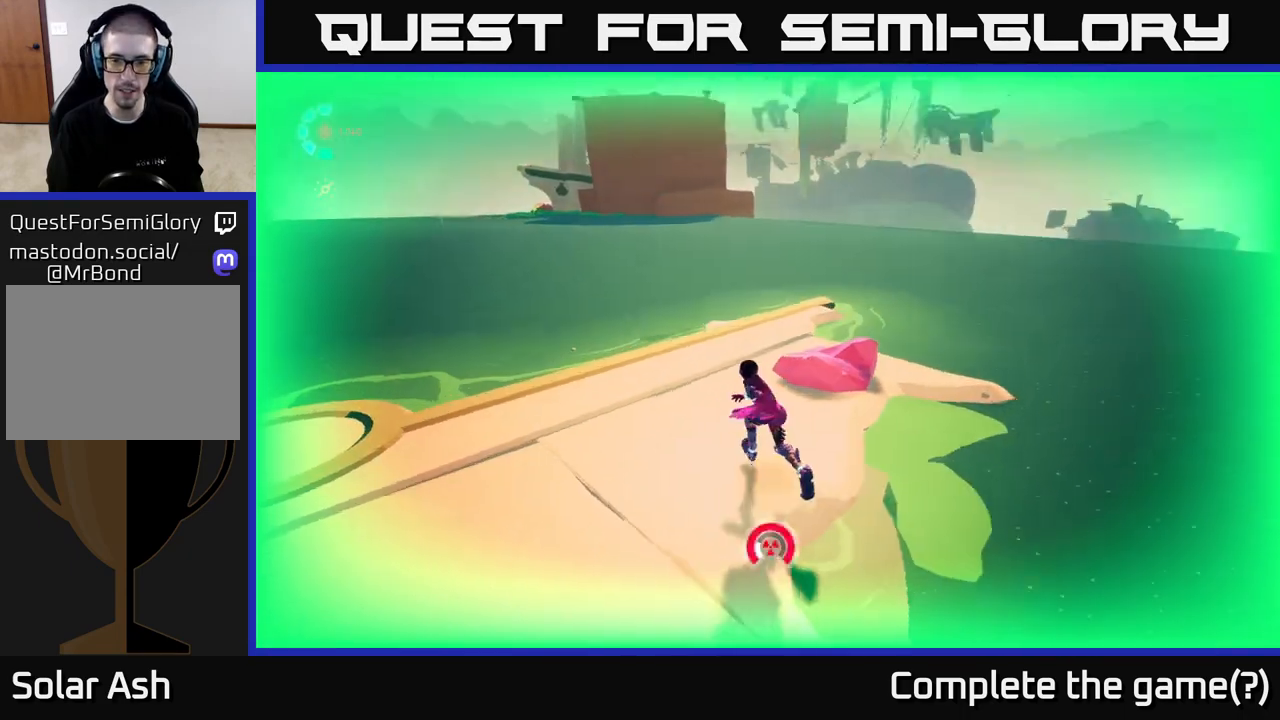
{"buttons": [], "left_stick": "down-left", "right_stick": "up", "events": [[100, "left_stick", "center"], [133, "right_stick", "center"], [300, "left_stick", "down"], [450, "left_stick", "down-left"], [450, "right_stick", "up"]]}
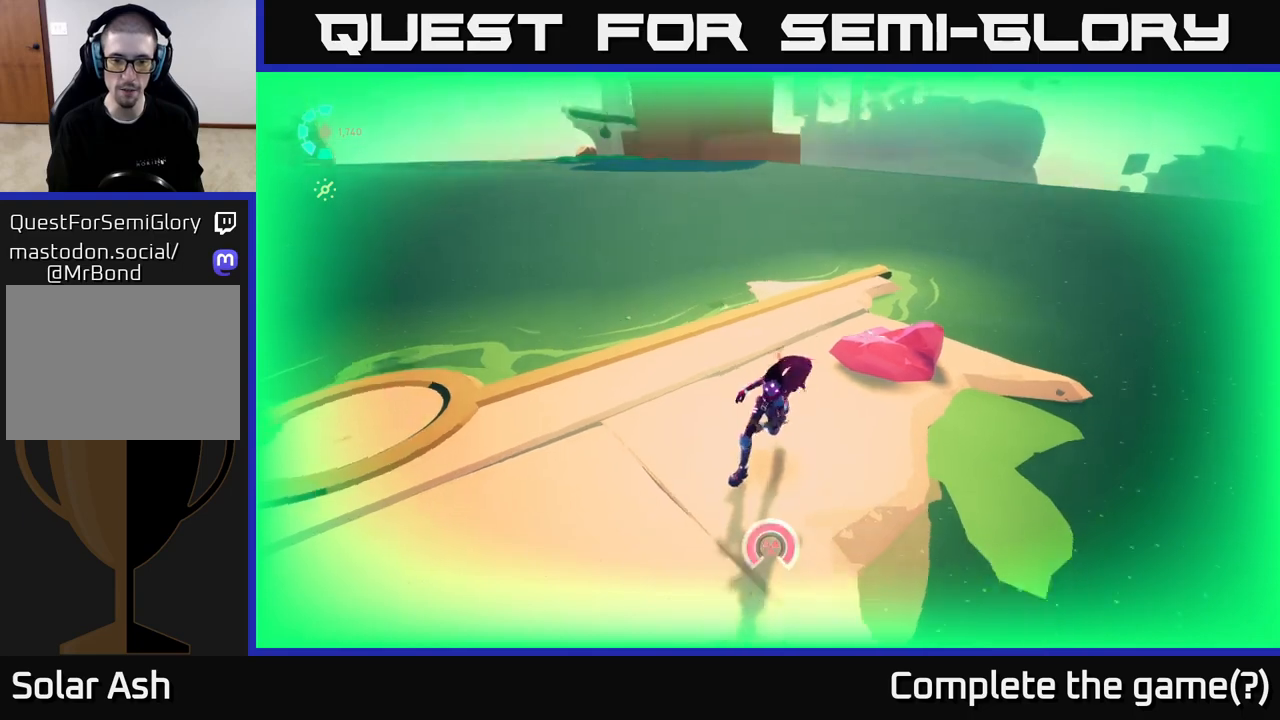
{"buttons": ["L2"], "left_stick": "up-right", "right_stick": "left", "events": [[333, "left_stick", "down-right"], [383, "right_stick", "left"], [433, "left_stick", "up-right"], [500, "L2", "down"]]}
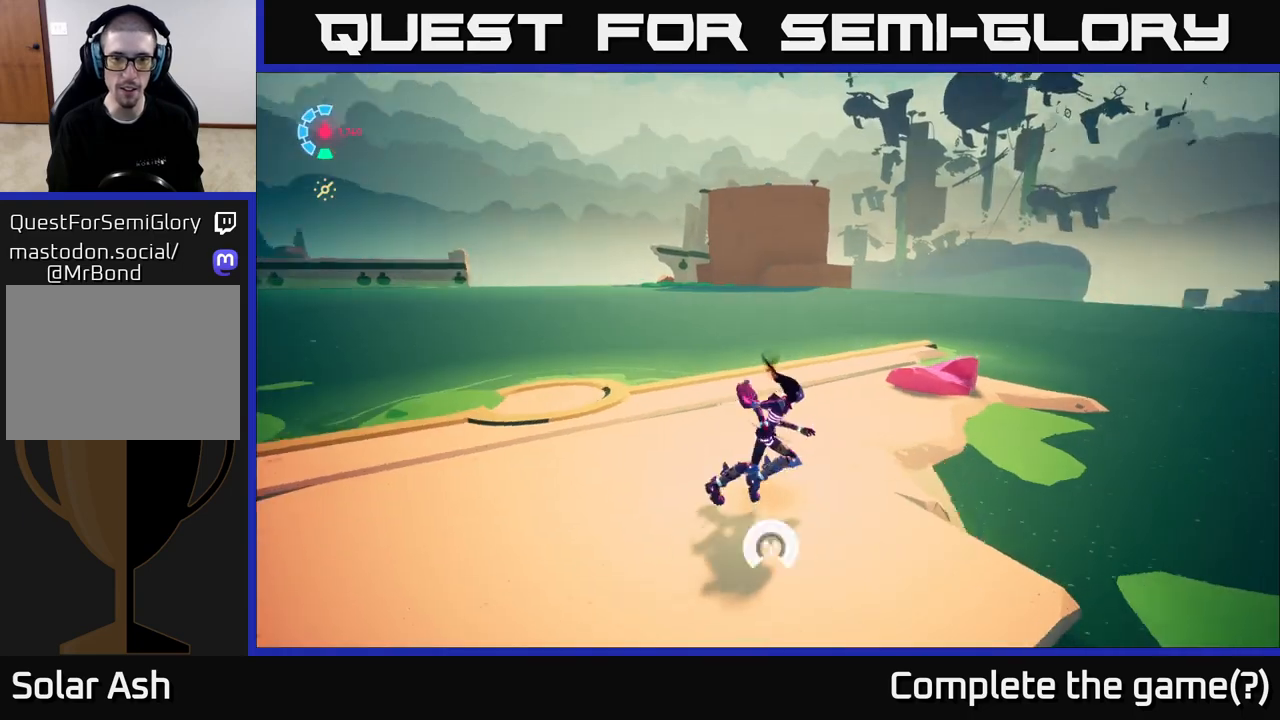
{"buttons": ["L2", "R2"], "left_stick": "up", "right_stick": "center", "events": [[100, "right_stick", "center"], [117, "R2", "down"], [383, "left_stick", "up"]]}
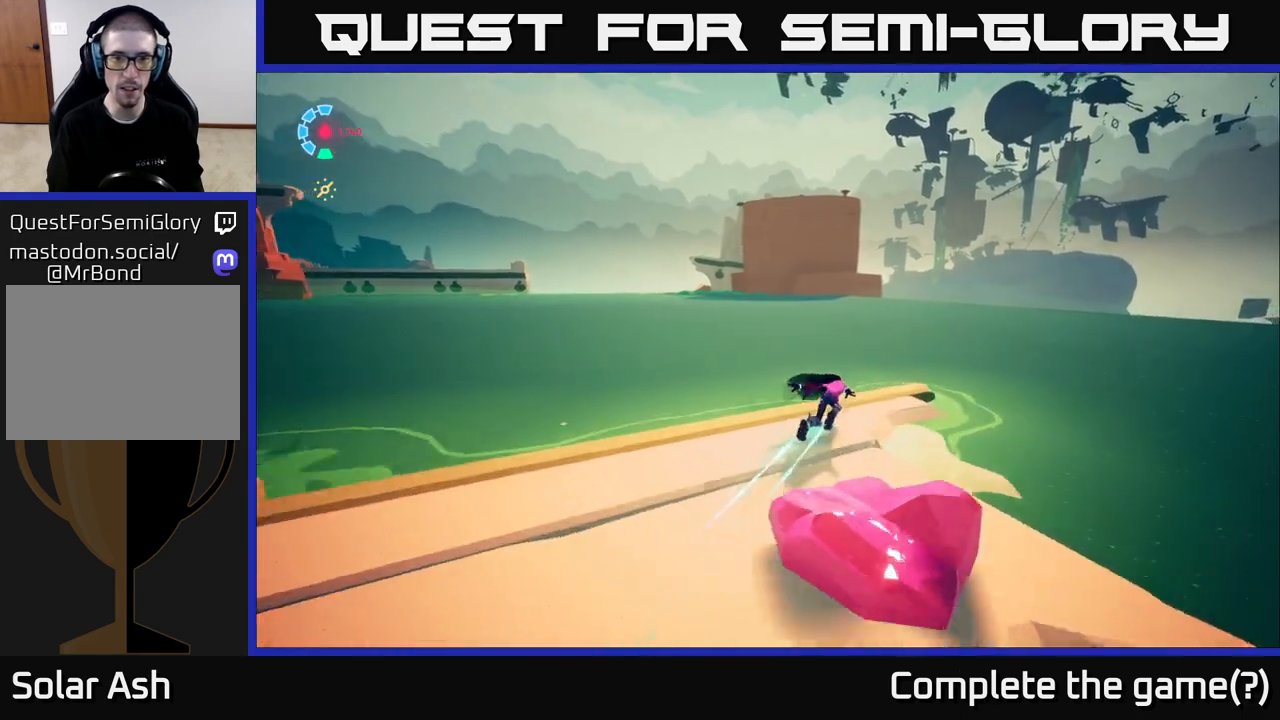
{"buttons": ["A", "L2", "R2"], "left_stick": "up", "right_stick": "center", "events": [[133, "A", "down"]]}
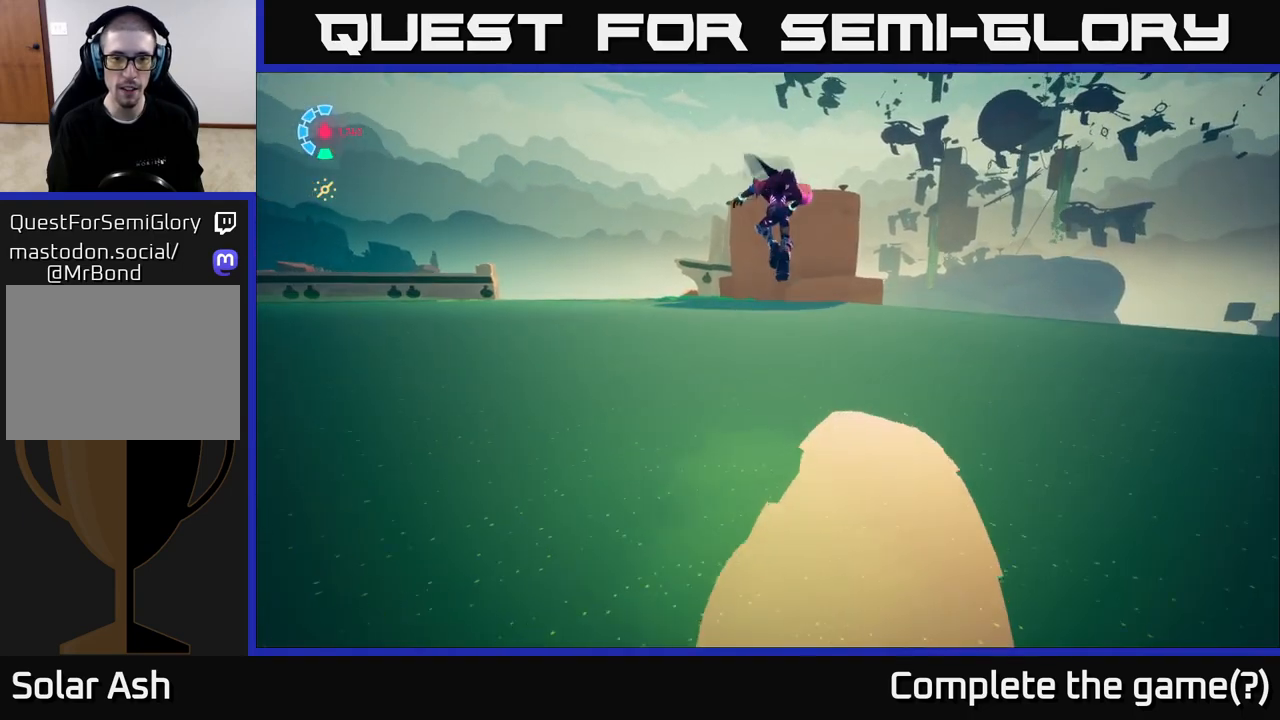
{"buttons": ["A", "L2", "R2"], "left_stick": "up", "right_stick": "center", "events": [[167, "A", "up"], [350, "A", "down"]]}
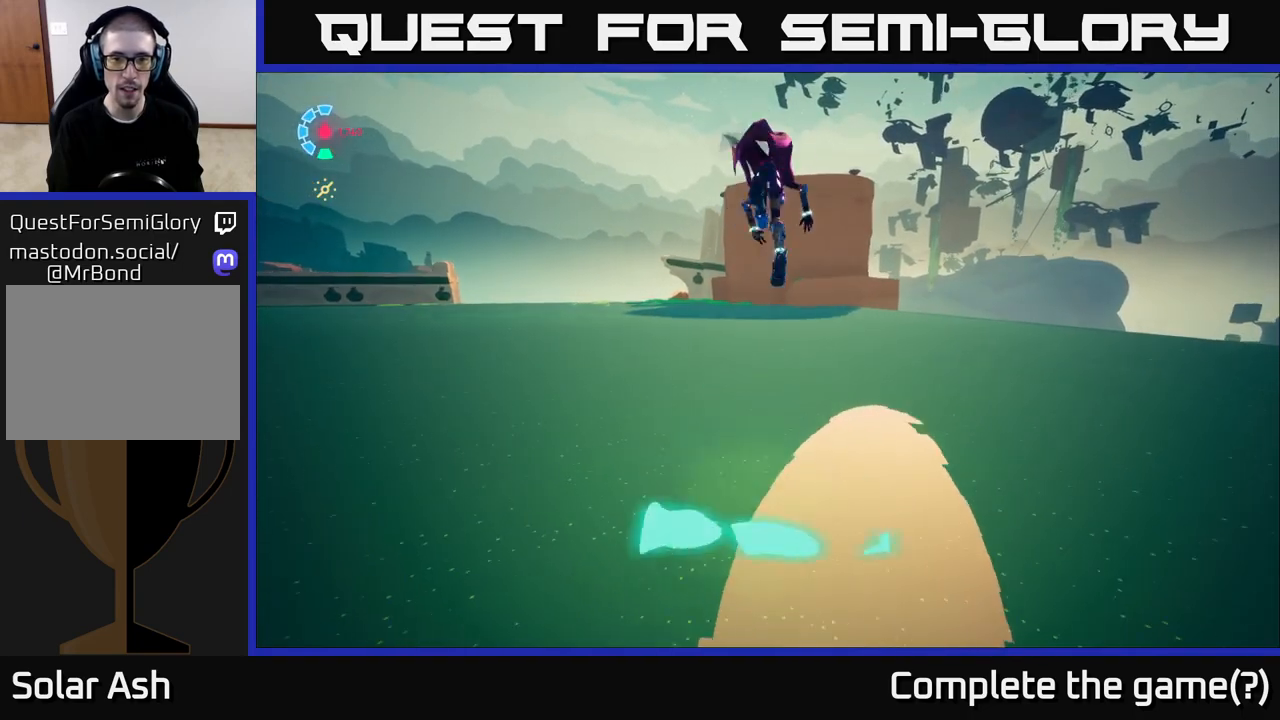
{"buttons": ["A", "L2", "R2"], "left_stick": "up-right", "right_stick": "center", "events": [[317, "left_stick", "up-right"]]}